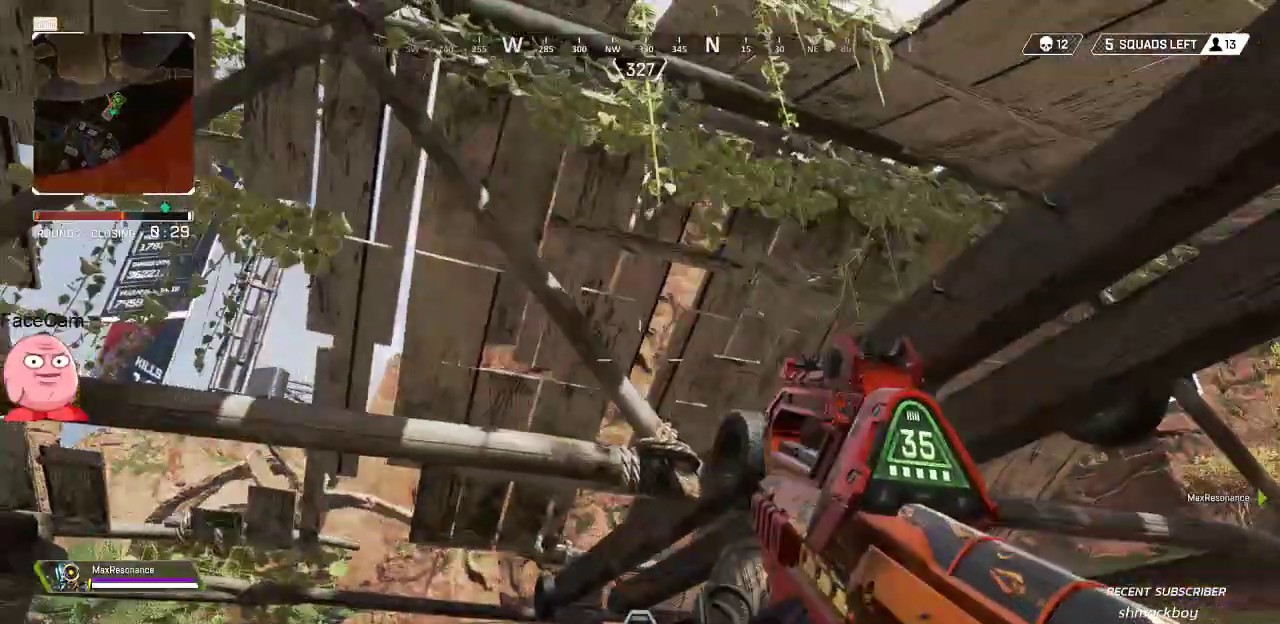
Gameplay with a controller (PlayStation layout); each line is a JSON object with the inputs held at the frame after it (dt_ms = milliseconds from this image to that frame). "button_events" lists button changes between this image and that frame as [ms after this image, input, new state], when the widget could be followed in between (sticks are given only as held states). Not read: CIRCLE DPAD_DOWN DPAD_LEFT DPAD_RIGHT.
{"dt_ms": 500, "buttons": [], "left_stick": "right", "right_stick": "up-left", "button_events": []}
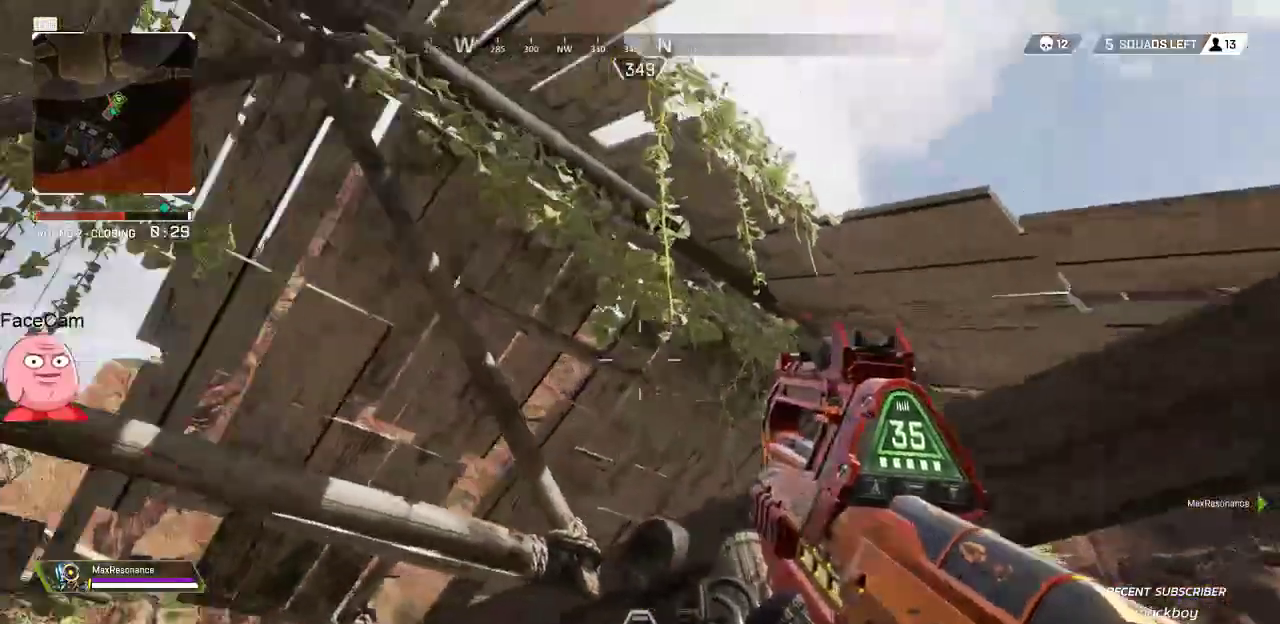
{"dt_ms": 500, "buttons": [], "left_stick": "center", "right_stick": "center", "button_events": []}
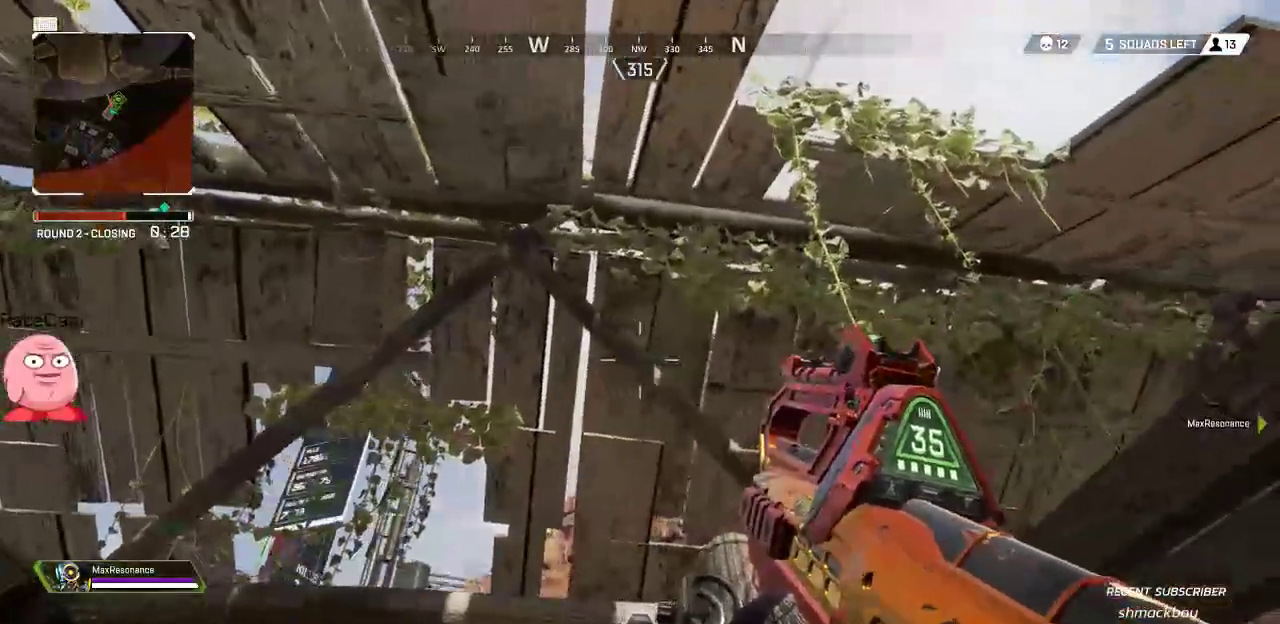
{"dt_ms": 500, "buttons": [], "left_stick": "center", "right_stick": "center", "button_events": []}
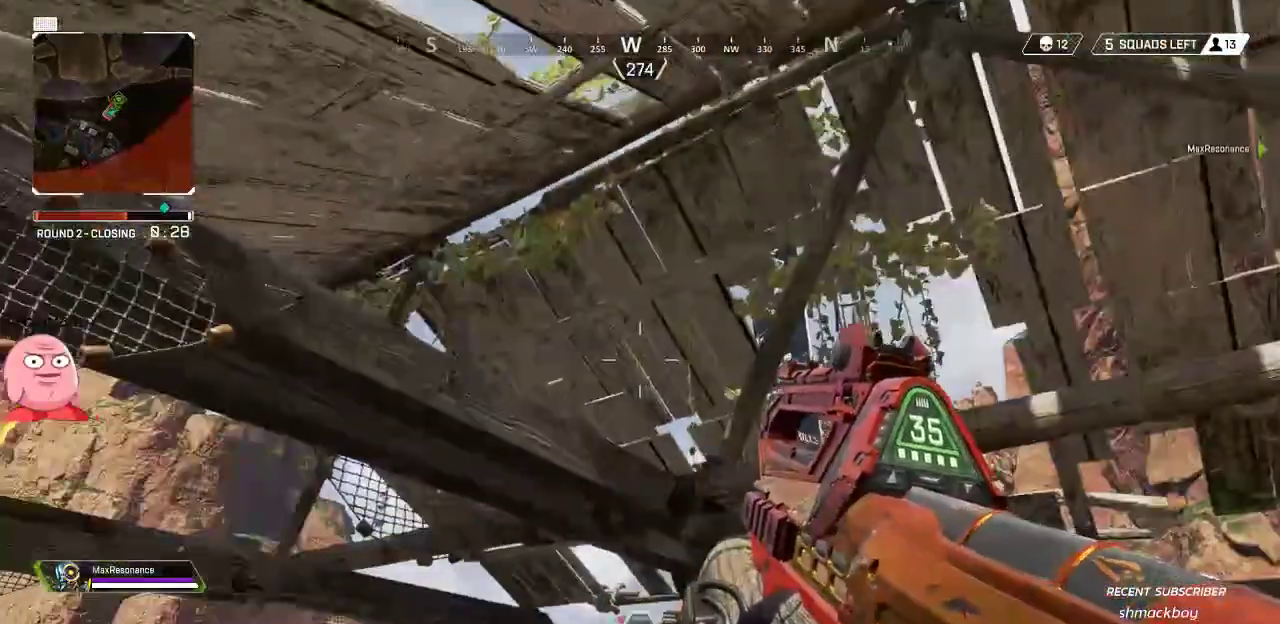
{"dt_ms": 500, "buttons": [], "left_stick": "up", "right_stick": "down-right", "button_events": []}
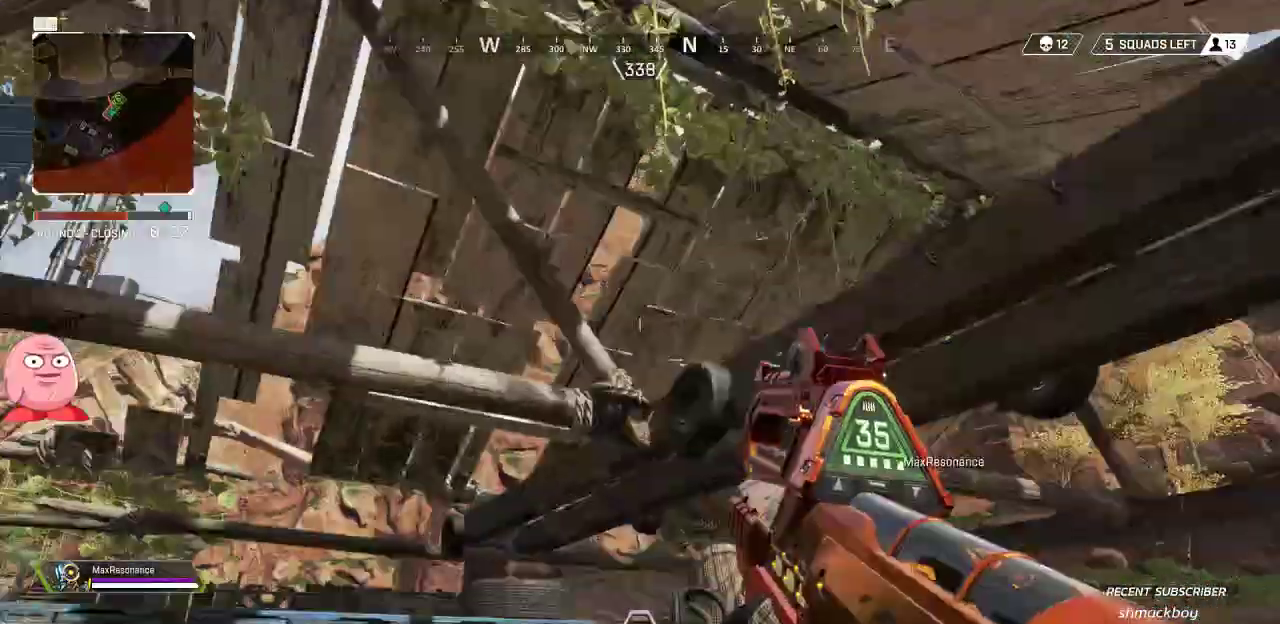
{"dt_ms": 1000, "buttons": [], "left_stick": "up", "right_stick": "center", "button_events": [[67, "L3", "down"], [200, "L3", "up"], [767, "SQUARE", "down"], [850, "SQUARE", "up"]]}
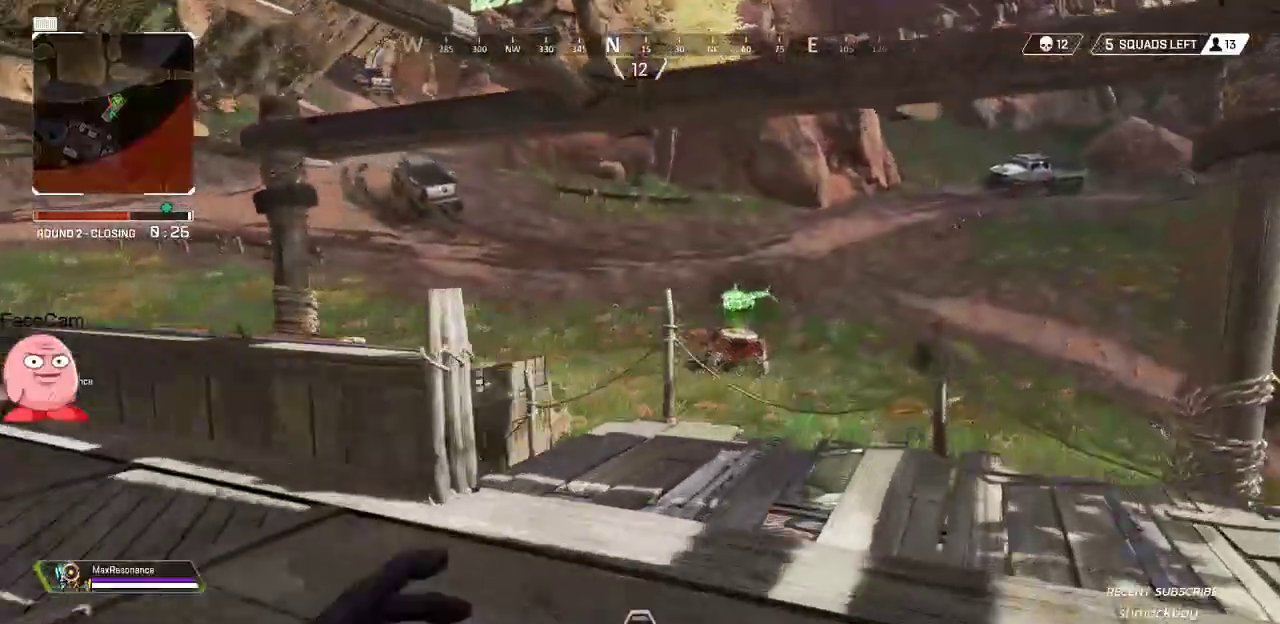
{"dt_ms": 500, "buttons": [], "left_stick": "up", "right_stick": "down-right", "button_events": [[383, "R3", "down"], [500, "R3", "up"]]}
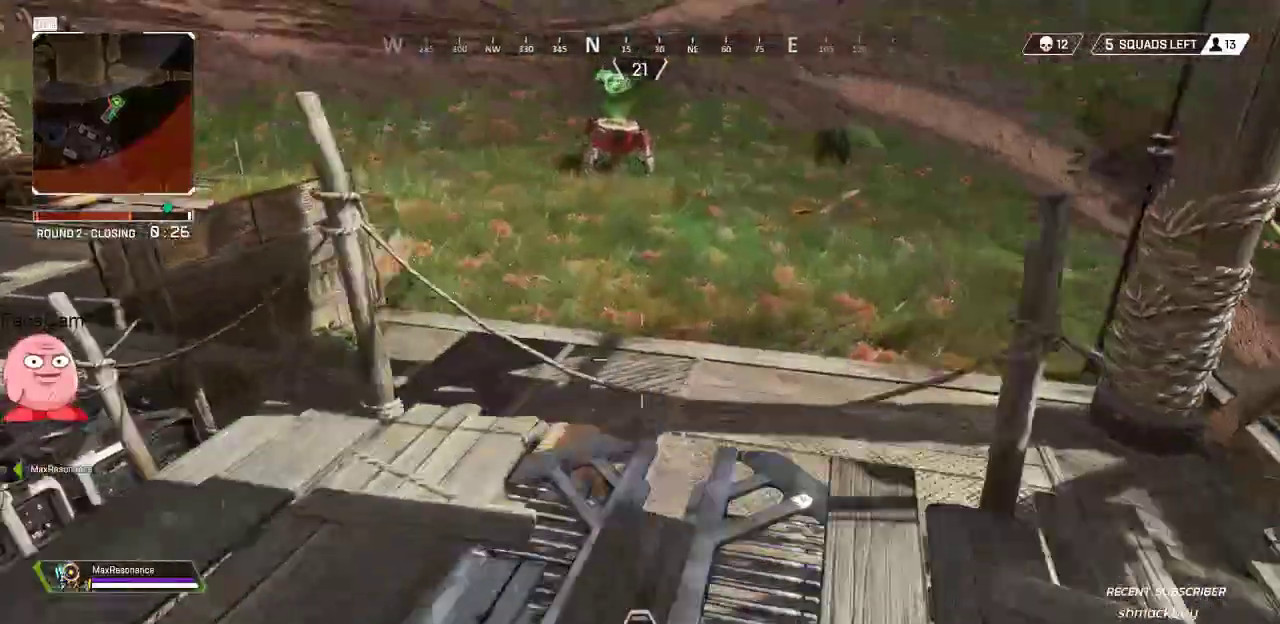
{"dt_ms": 500, "buttons": [], "left_stick": "down", "right_stick": "right", "button_events": []}
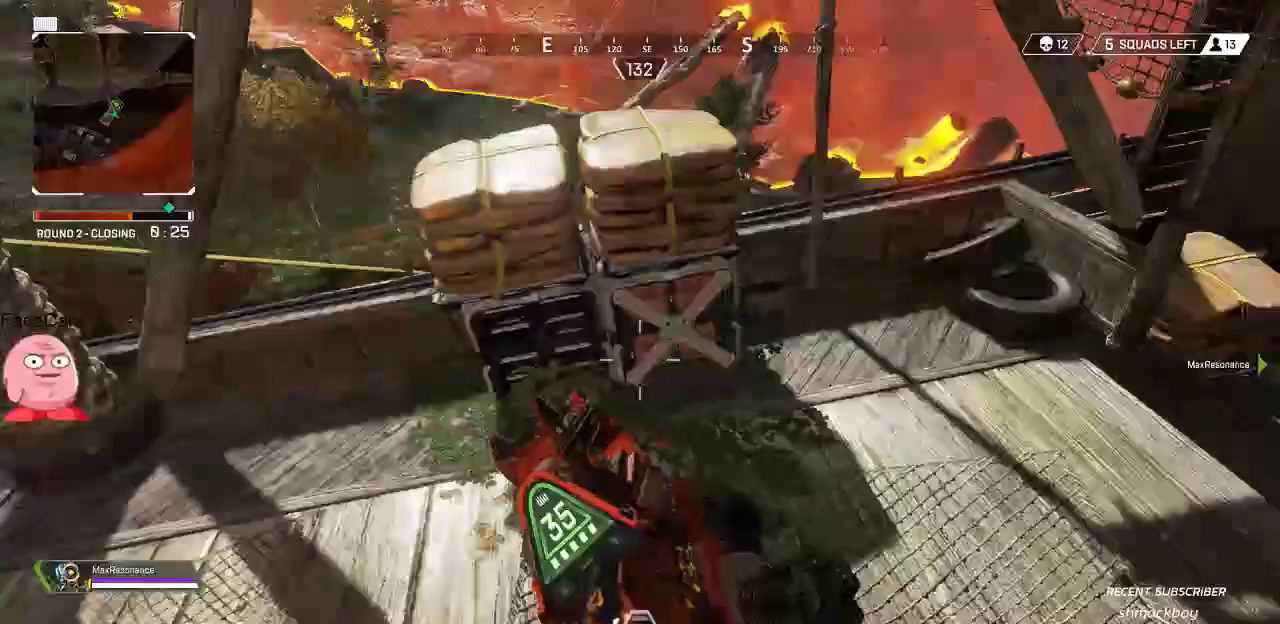
{"dt_ms": 1000, "buttons": [], "left_stick": "down-left", "right_stick": "center"}
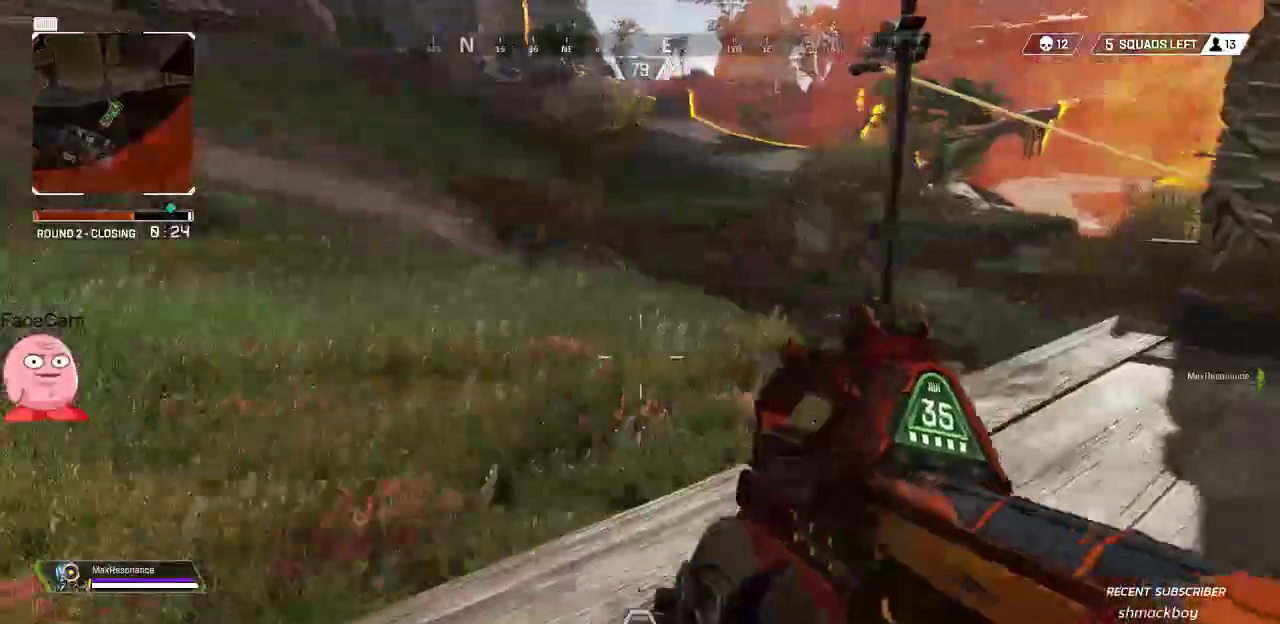
{"dt_ms": 500, "buttons": [], "left_stick": "up", "right_stick": "up-left", "button_events": [[317, "L3", "down"], [400, "L3", "up"]]}
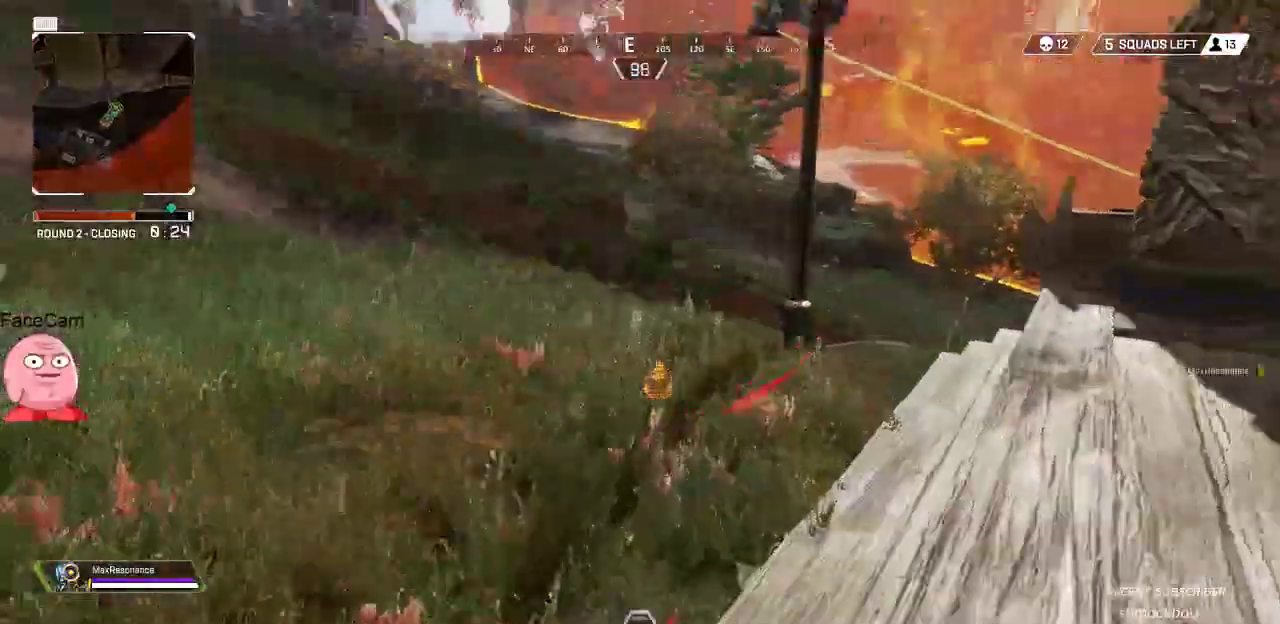
{"dt_ms": 500, "buttons": [], "left_stick": "up-left", "right_stick": "center", "button_events": []}
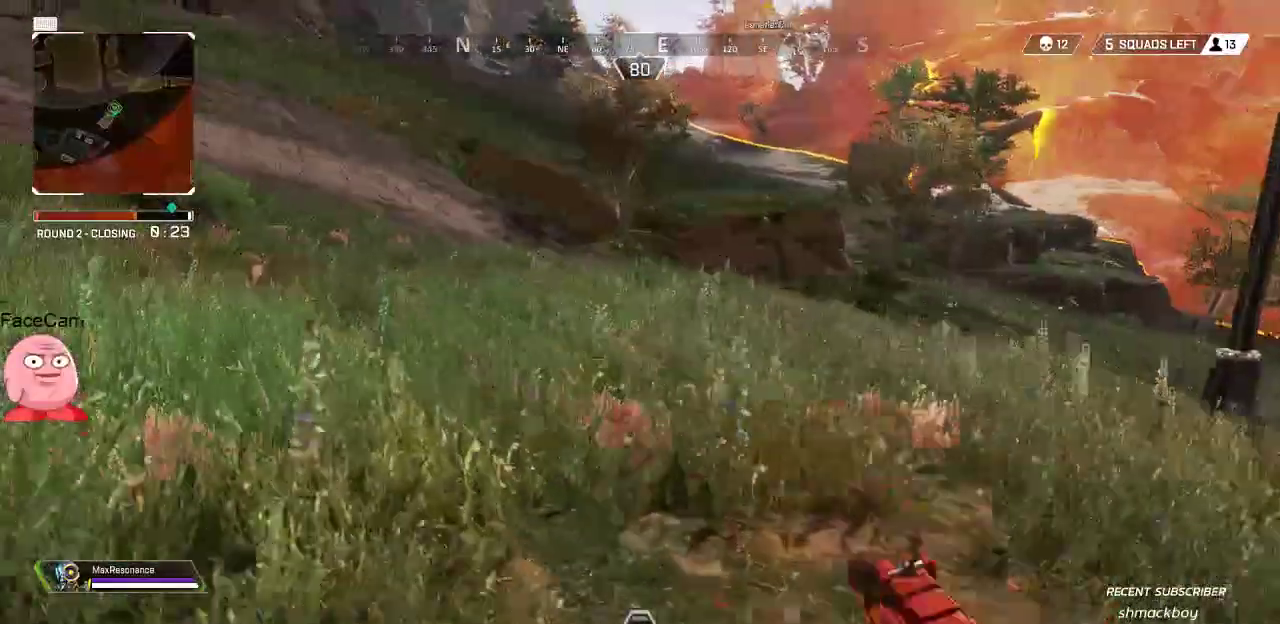
{"dt_ms": 500, "buttons": [], "left_stick": "up-left", "right_stick": "center", "button_events": [[50, "R3", "down"], [167, "R3", "up"], [400, "CROSS", "down"], [467, "CROSS", "up"]]}
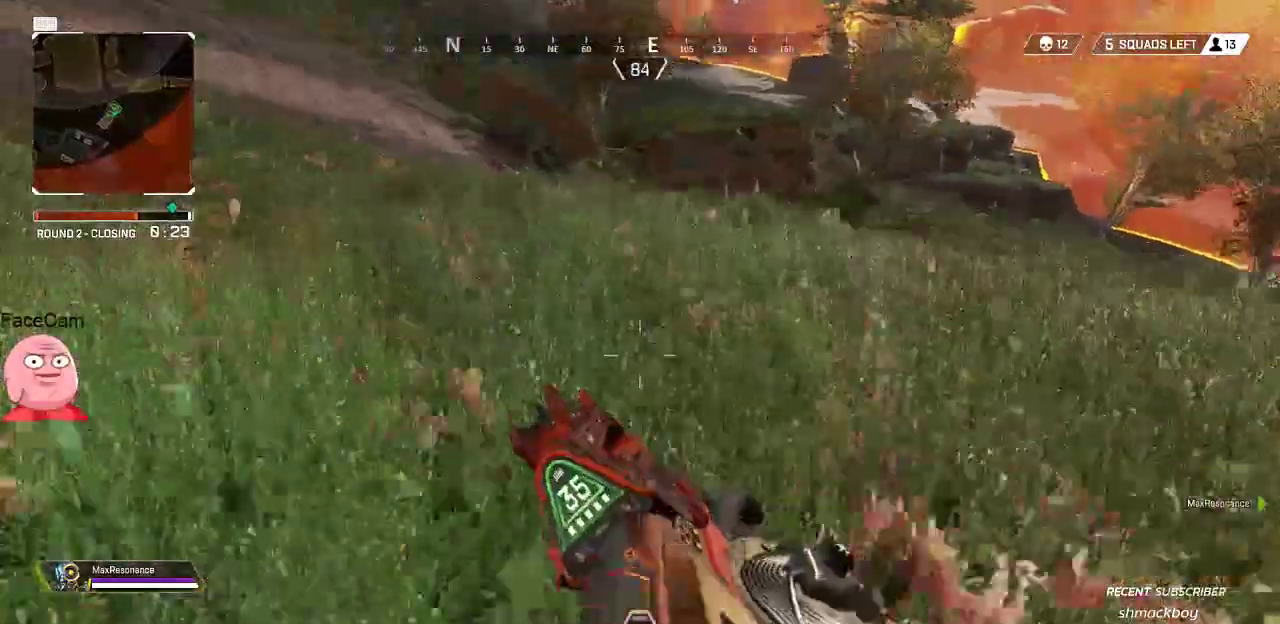
{"dt_ms": 500, "buttons": ["L2"], "left_stick": "up-left", "right_stick": "up", "button_events": [[200, "L2", "down"]]}
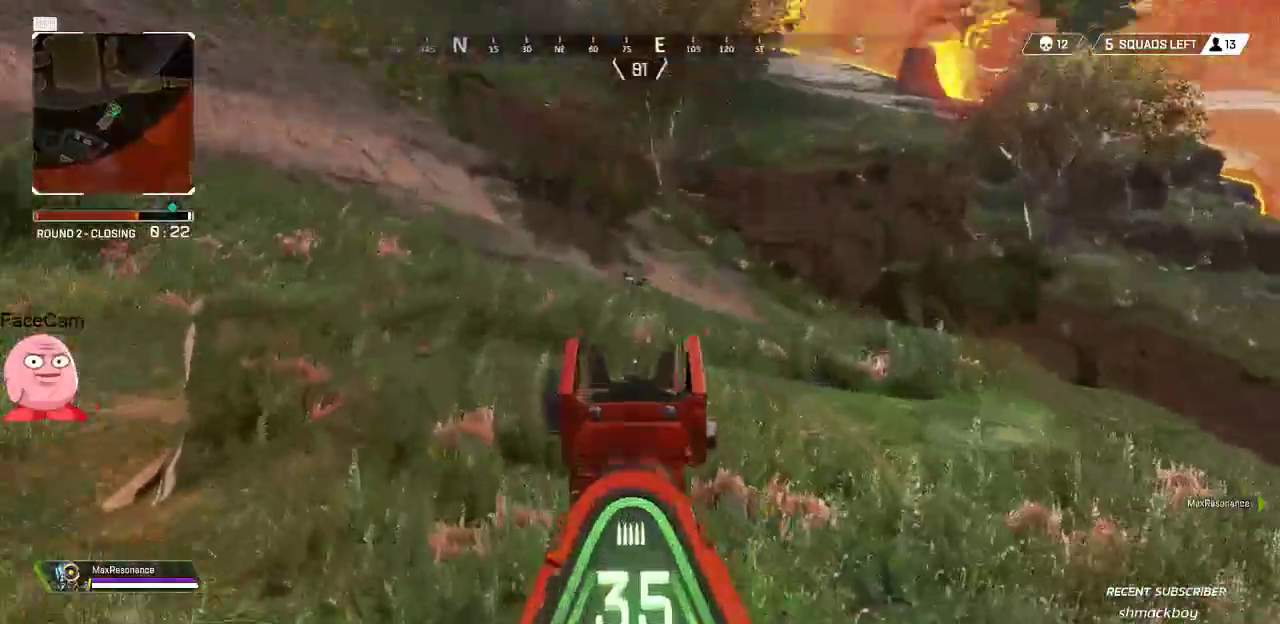
{"dt_ms": 1000, "buttons": ["L2"], "left_stick": "up", "right_stick": "center", "button_events": []}
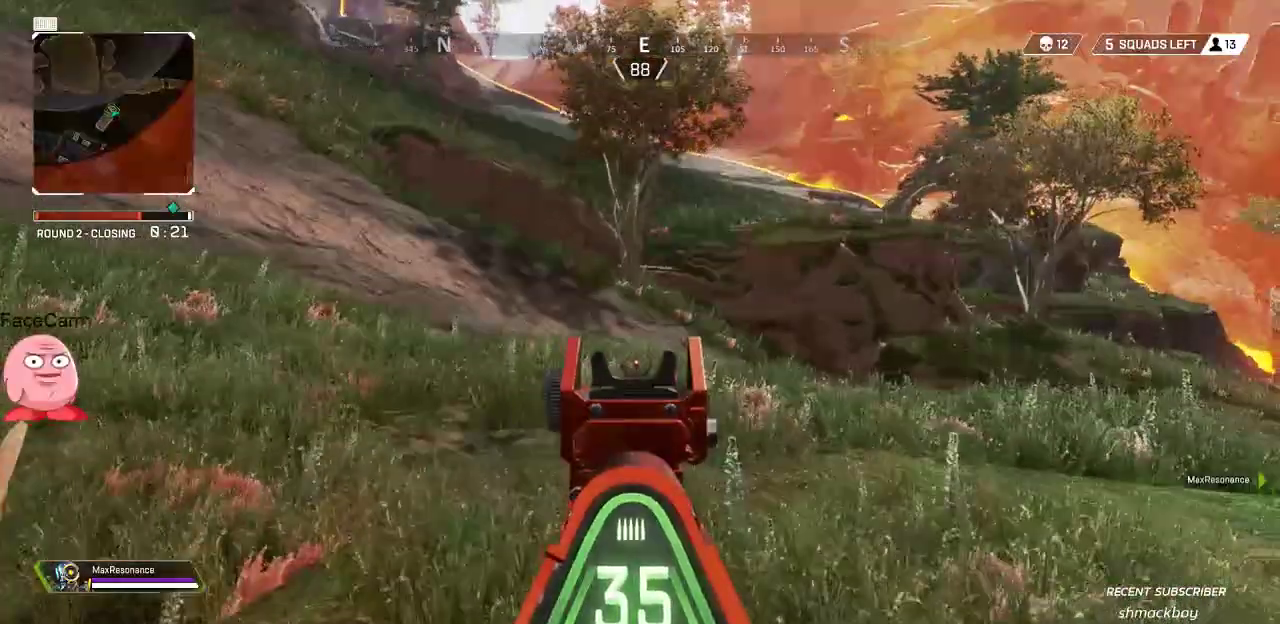
{"dt_ms": 500, "buttons": ["L2"], "left_stick": "up", "right_stick": "center", "button_events": []}
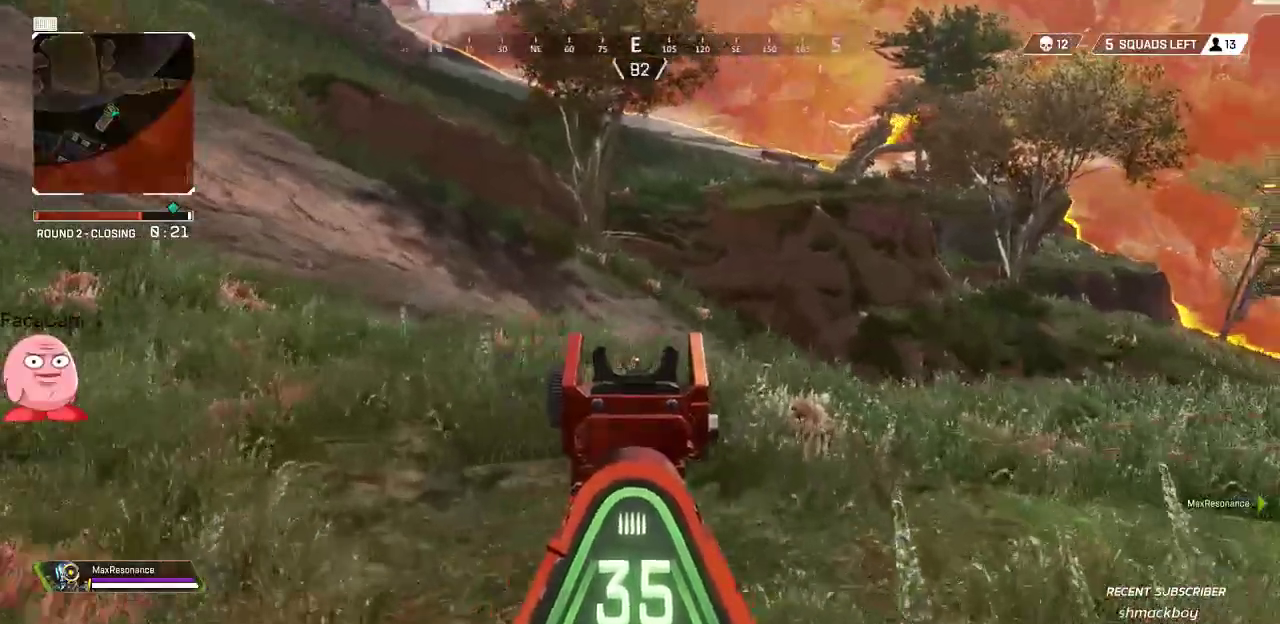
{"dt_ms": 1000, "buttons": ["L2"], "left_stick": "up", "right_stick": "down-right", "button_events": [[250, "L2", "up"], [383, "L3", "down"], [450, "L2", "down"], [467, "L3", "up"], [800, "R2", "down"], [933, "R2", "up"]]}
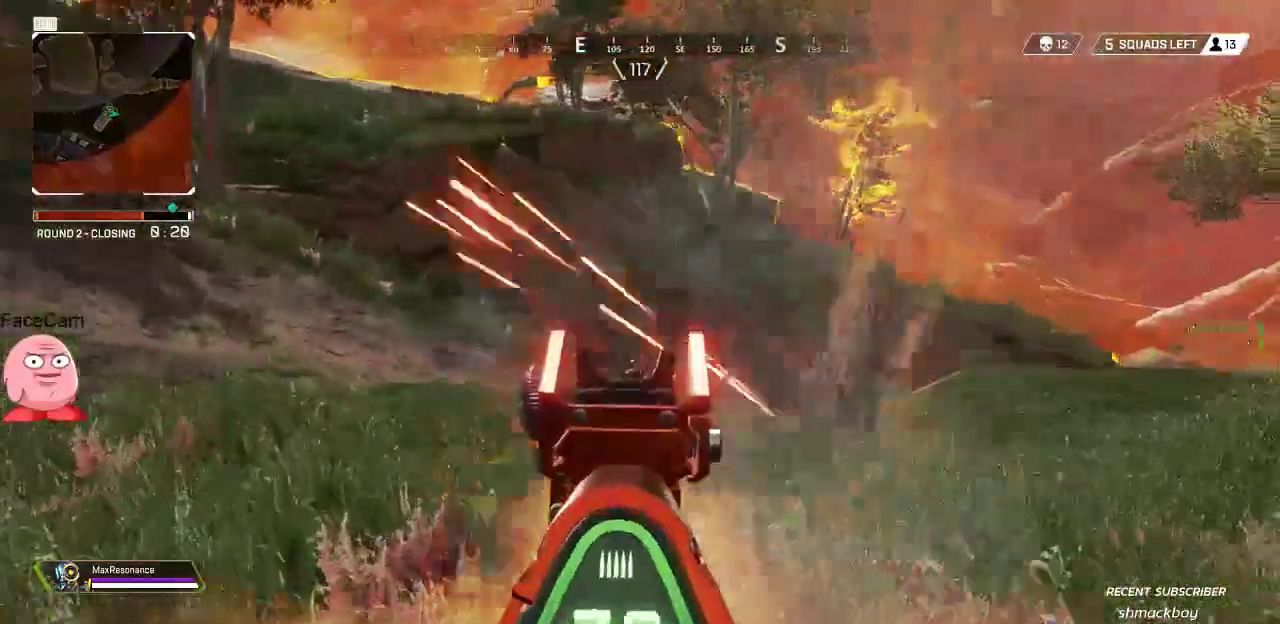
{"dt_ms": 500, "buttons": ["L2"], "left_stick": "up", "right_stick": "down-right", "button_events": [[17, "L2", "up"], [267, "L2", "down"]]}